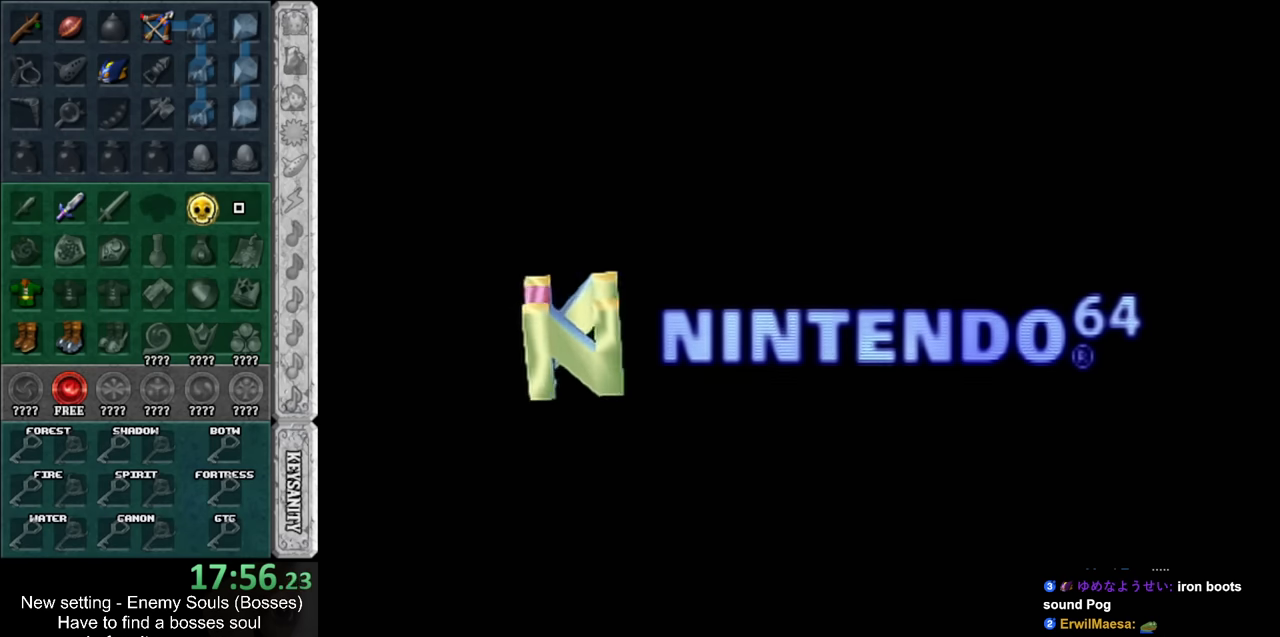
Gameplay with a controller (Nintendo layout); each line is a JSON object with the inputs held at the frame after it. "events" lists button and stick changes between this image and that frame as [ms after this image, input, new state], when the widget could be followed in between. Not read: L3 R3.
{"buttons": ["A", "B"], "left_stick": "center", "right_stick": "center", "events": [[300, "A", "down"], [300, "B", "down"], [400, "A", "up"], [400, "B", "up"], [483, "A", "down"], [483, "B", "down"]]}
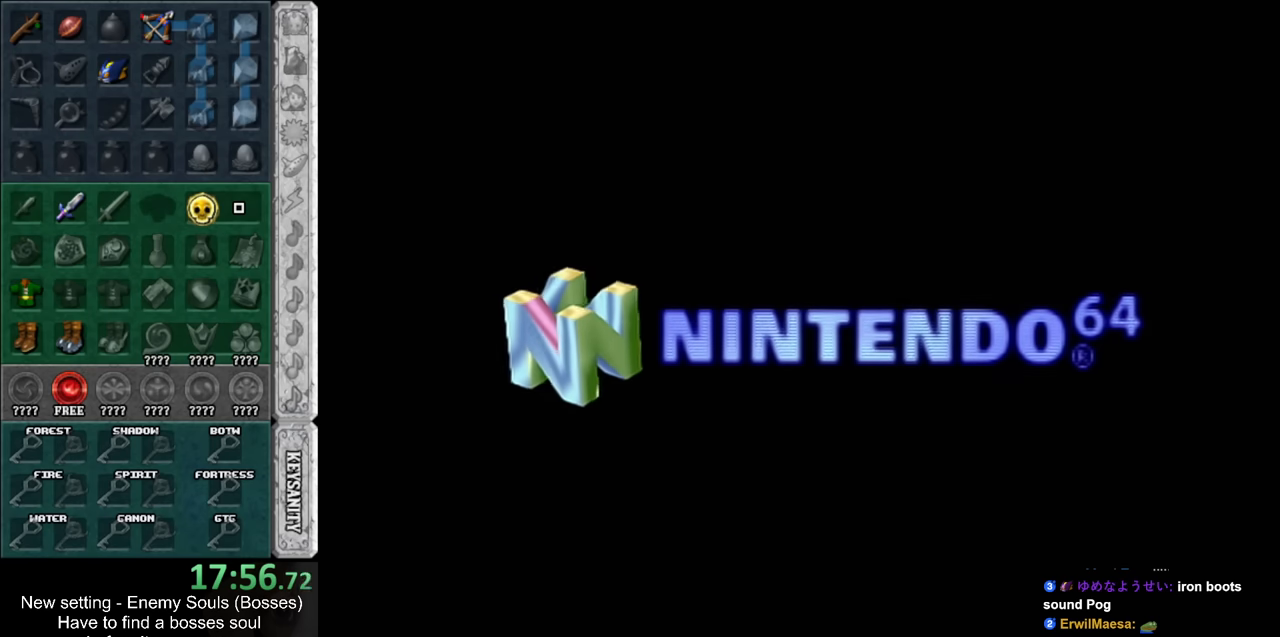
{"buttons": [], "left_stick": "center", "right_stick": "center", "events": [[50, "A", "up"], [50, "B", "up"], [167, "A", "down"], [167, "B", "down"], [233, "A", "up"], [233, "B", "up"]]}
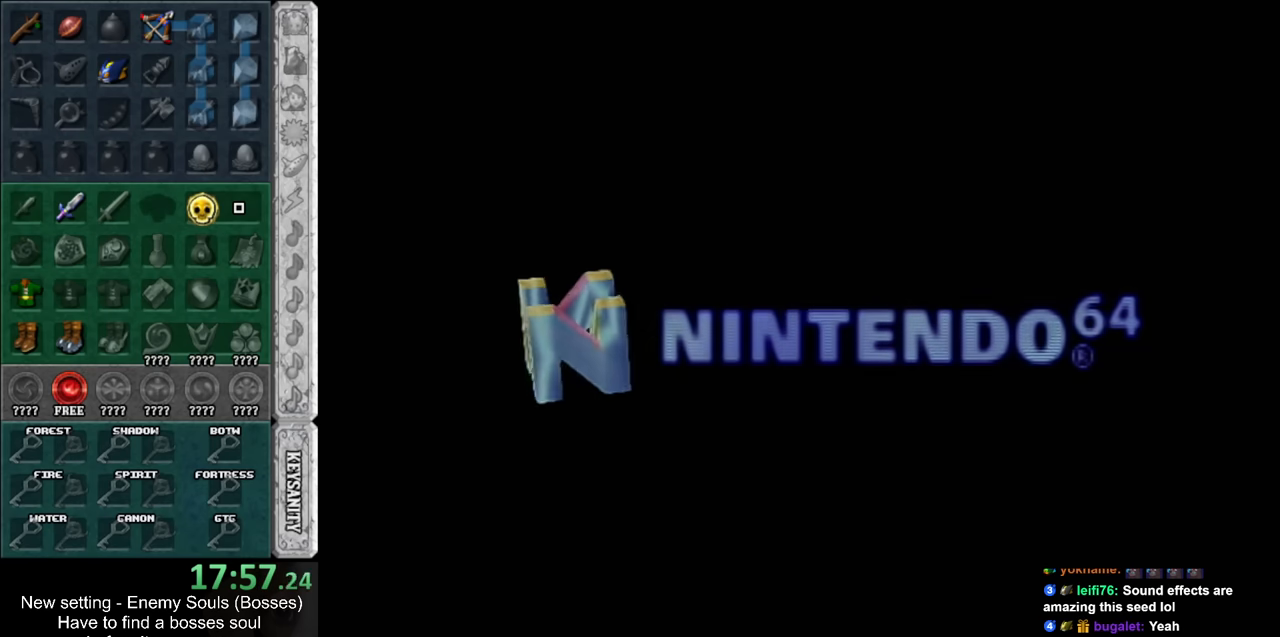
{"buttons": [], "left_stick": "center", "right_stick": "center", "events": []}
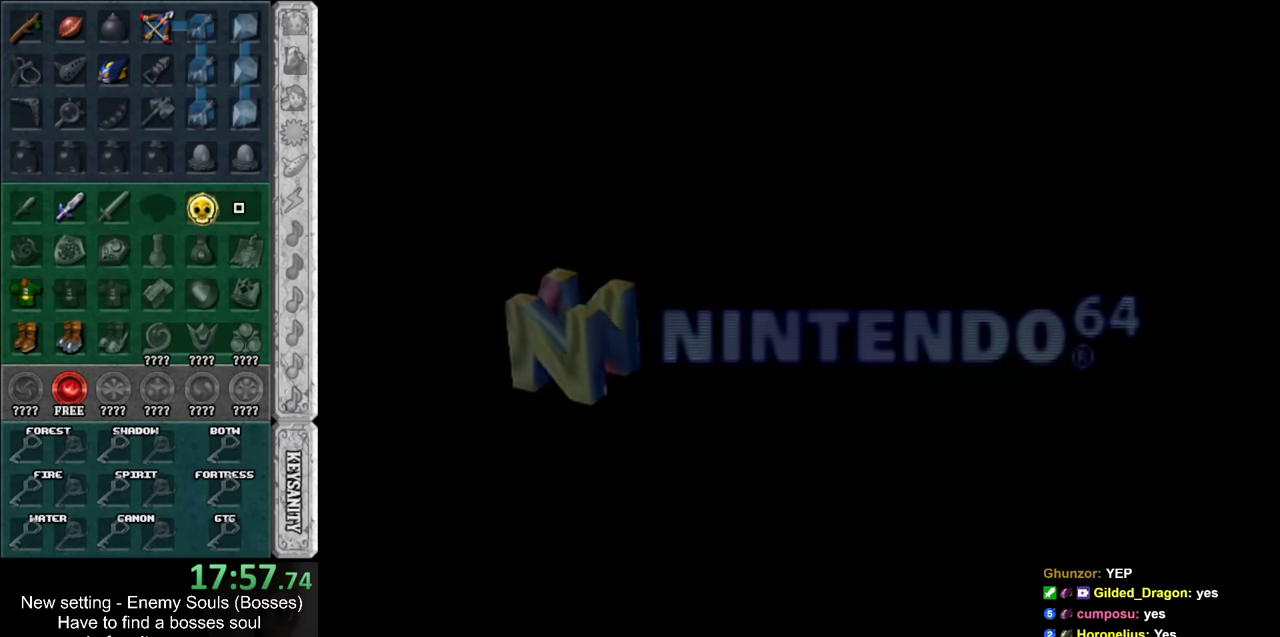
{"buttons": ["A", "B"], "left_stick": "center", "right_stick": "center", "events": [[167, "A", "down"], [267, "A", "up"], [433, "A", "down"], [433, "B", "down"]]}
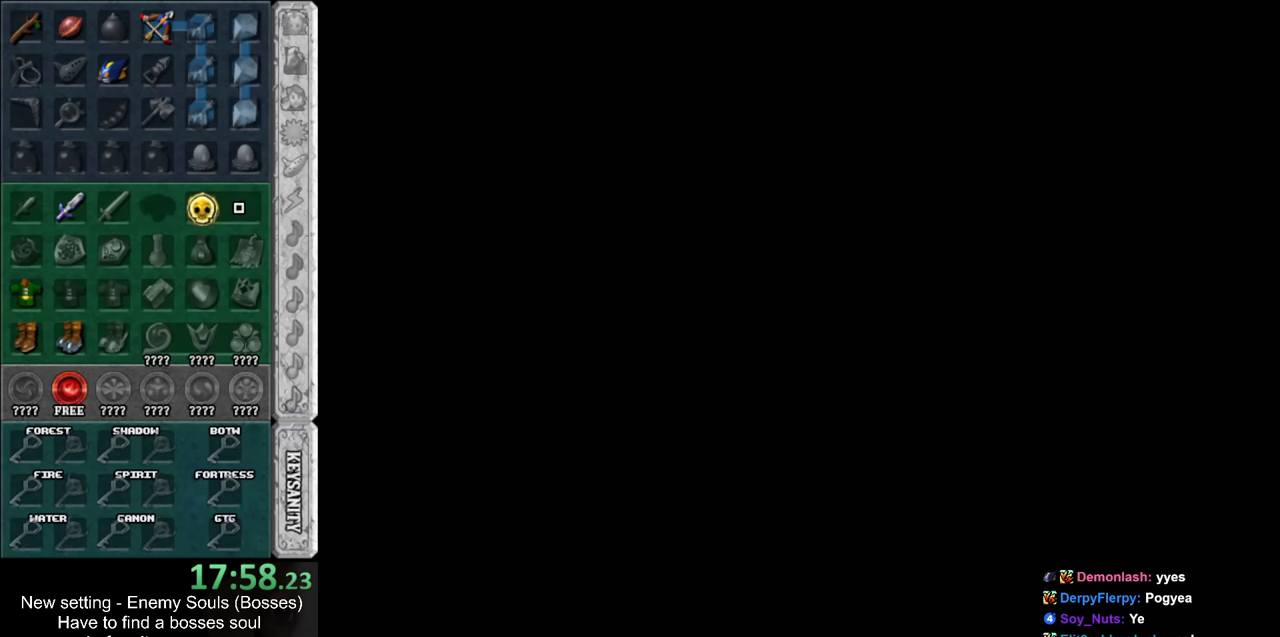
{"buttons": [], "left_stick": "center", "right_stick": "center", "events": [[17, "A", "up"], [17, "B", "up"], [117, "B", "down"], [133, "A", "down"], [200, "A", "up"], [200, "B", "up"], [333, "A", "down"], [333, "B", "down"], [417, "A", "up"], [417, "B", "up"]]}
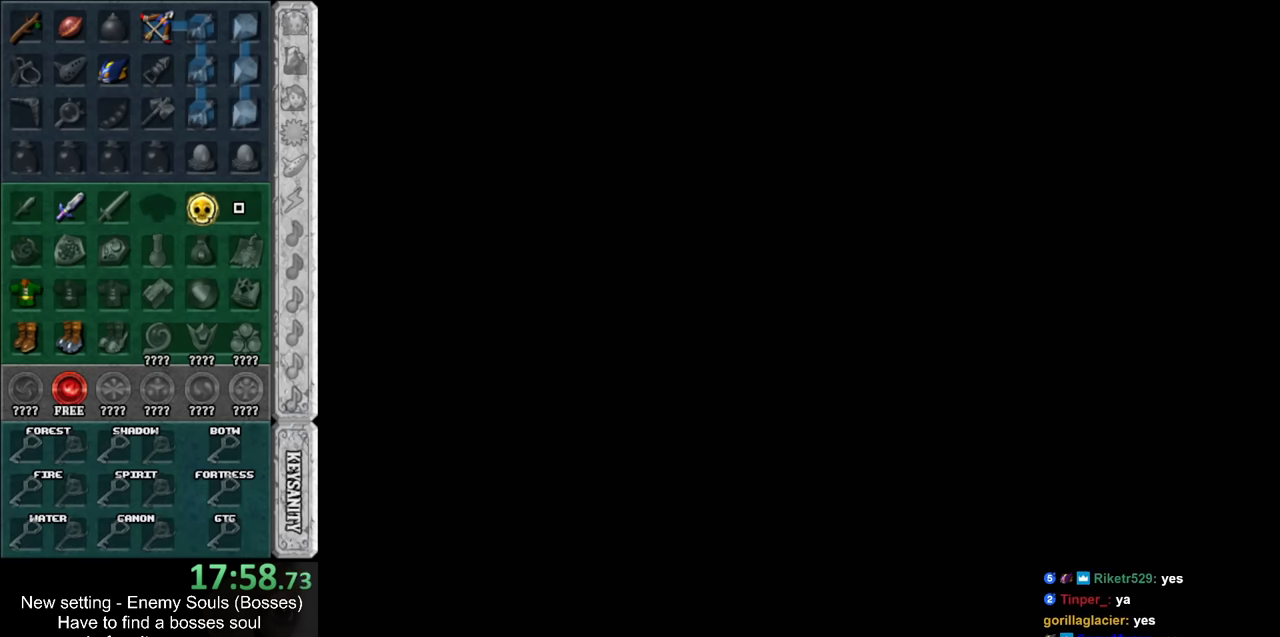
{"buttons": [], "left_stick": "center", "right_stick": "center", "events": [[50, "A", "down"], [50, "B", "down"], [117, "A", "up"], [117, "B", "up"], [233, "A", "down"], [233, "B", "down"], [300, "A", "up"], [300, "B", "up"], [400, "A", "down"], [400, "B", "down"], [450, "A", "up"], [483, "B", "up"]]}
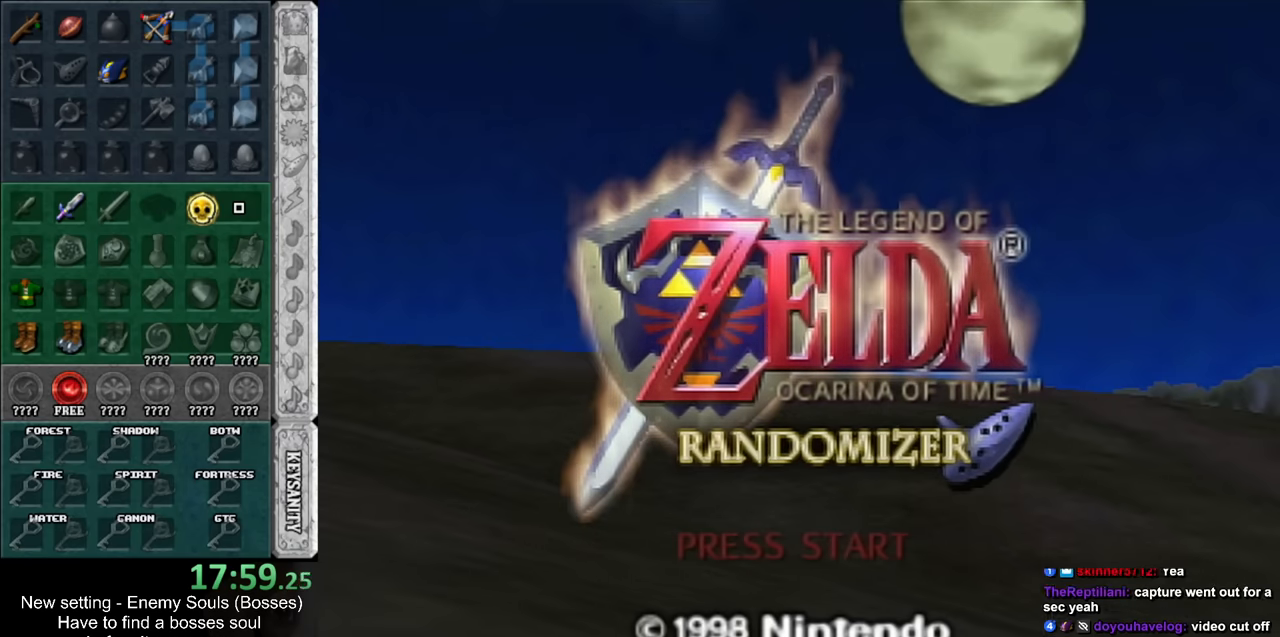
{"buttons": ["A", "B"], "left_stick": "center", "right_stick": "center", "events": [[83, "A", "down"], [83, "B", "down"], [133, "A", "up"], [133, "B", "up"], [267, "A", "down"], [267, "B", "down"], [333, "A", "up"], [333, "B", "up"], [450, "A", "down"], [450, "B", "down"]]}
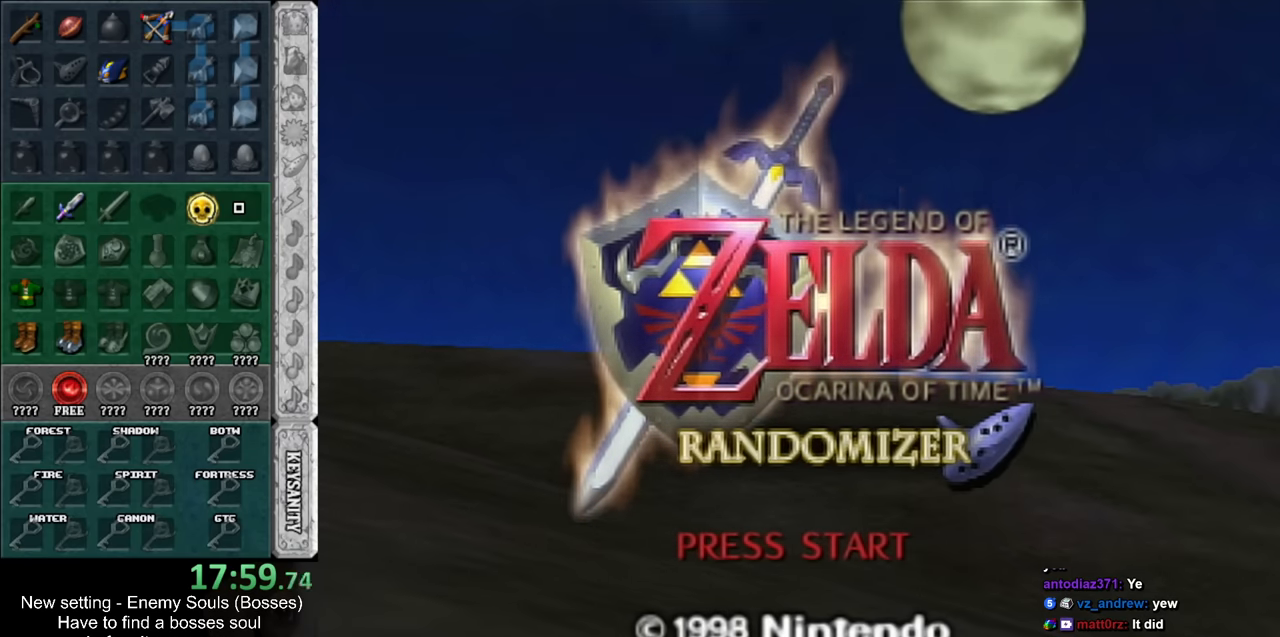
{"buttons": ["A", "B"], "left_stick": "center", "right_stick": "center", "events": [[50, "A", "up"], [50, "B", "up"], [133, "A", "down"], [133, "B", "down"], [200, "A", "up"], [233, "B", "up"], [333, "A", "down"], [333, "B", "down"], [367, "A", "up"], [367, "B", "up"], [483, "A", "down"], [483, "B", "down"]]}
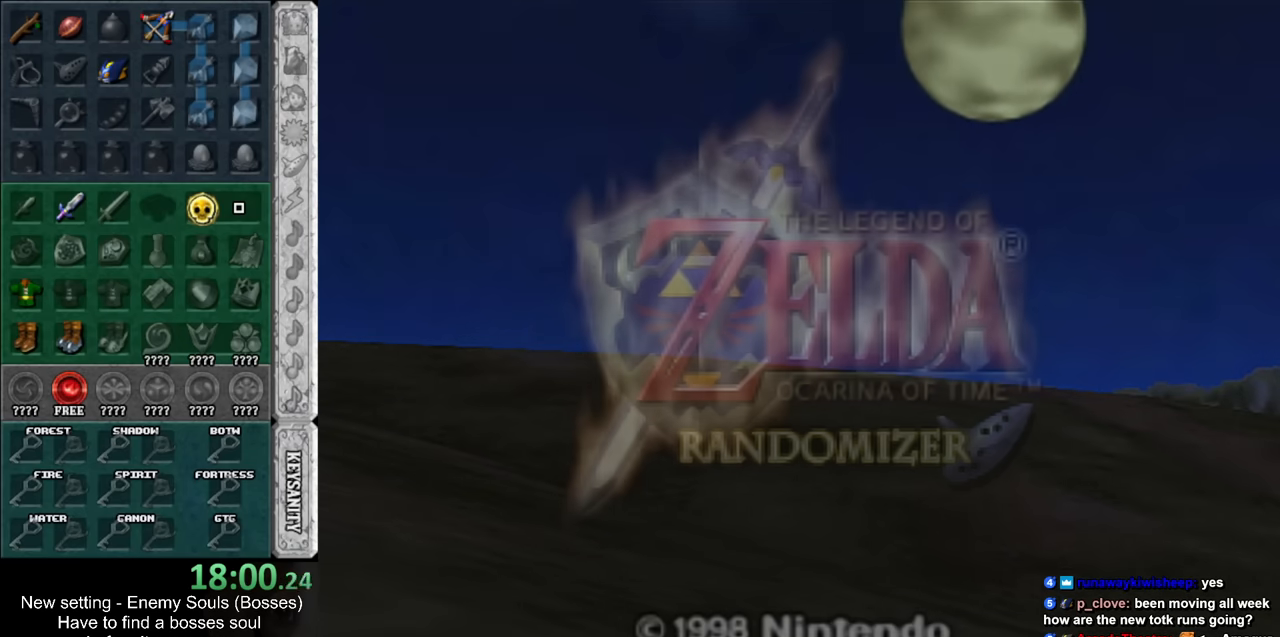
{"buttons": [], "left_stick": "center", "right_stick": "center", "events": [[50, "A", "up"], [50, "B", "up"], [117, "A", "down"], [150, "B", "down"], [233, "A", "up"], [233, "B", "up"]]}
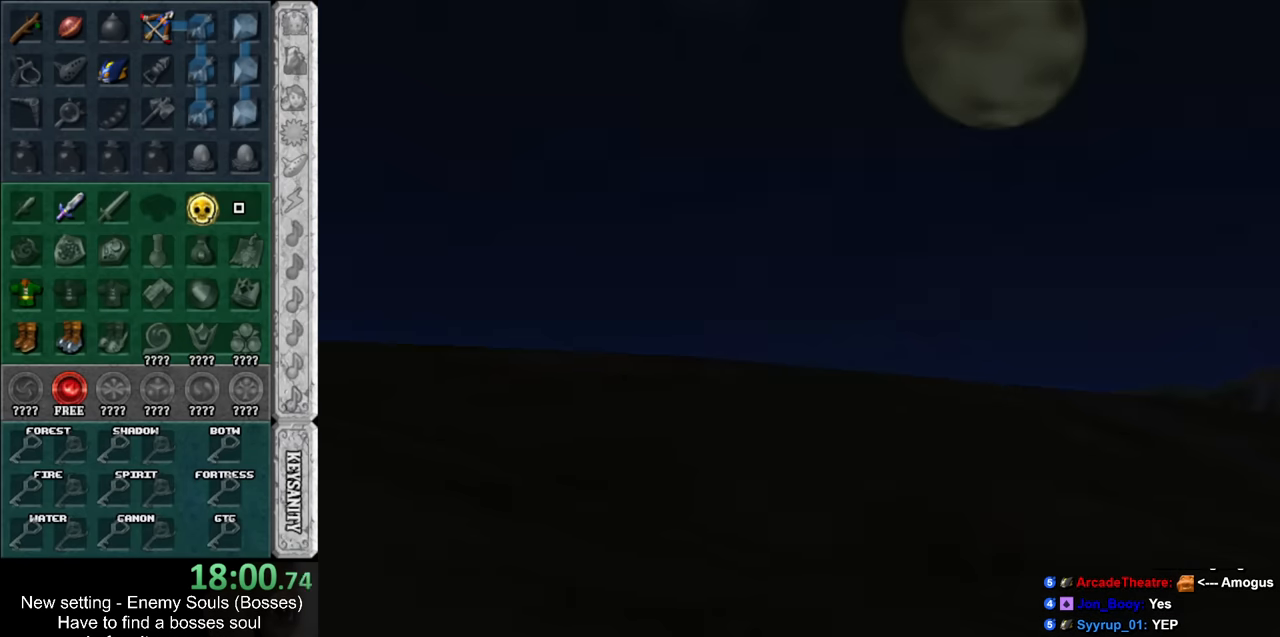
{"buttons": [], "left_stick": "center", "right_stick": "center", "events": []}
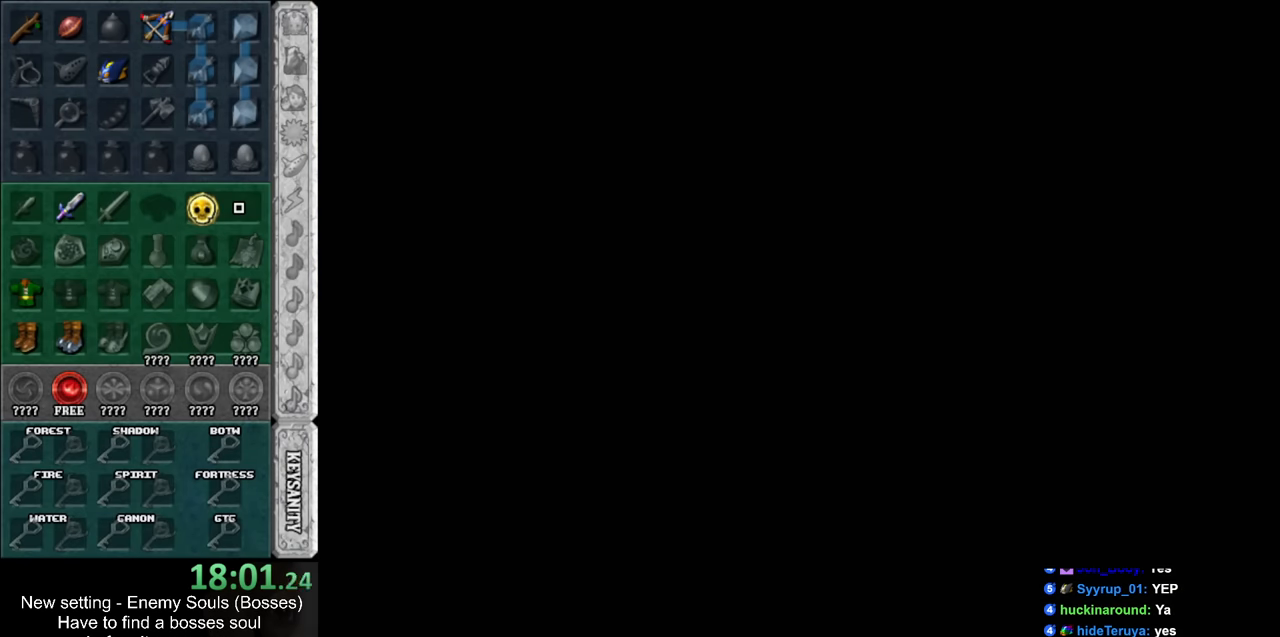
{"buttons": [], "left_stick": "center", "right_stick": "center", "events": []}
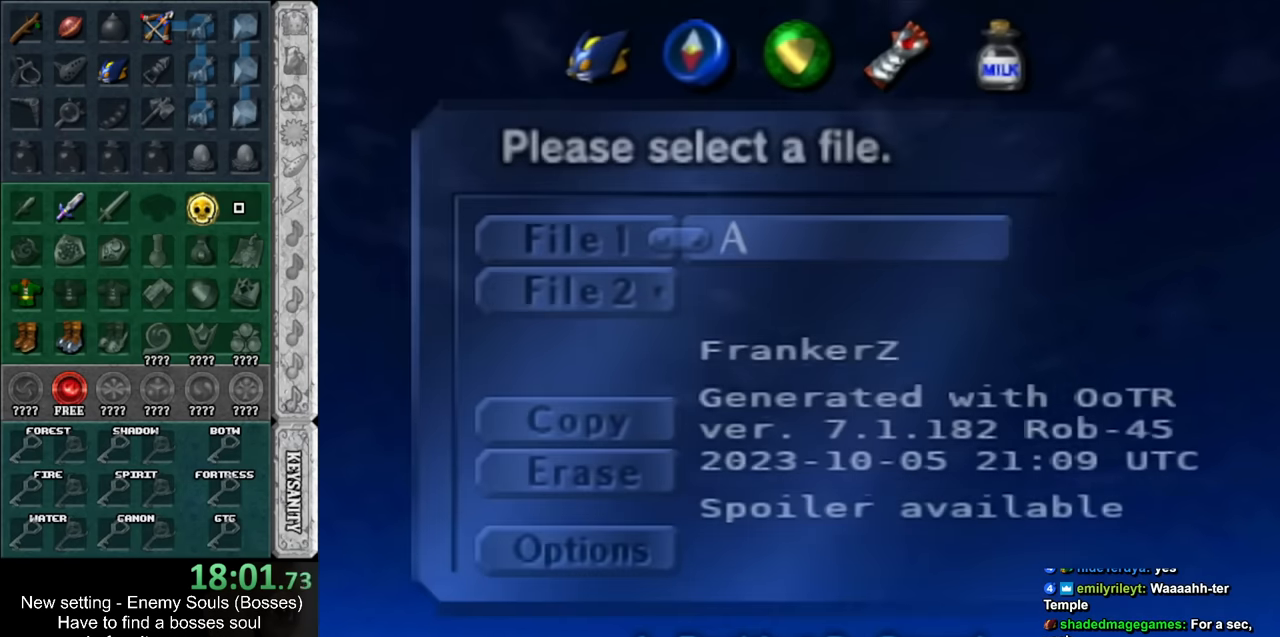
{"buttons": [], "left_stick": "center", "right_stick": "center", "events": [[400, "A", "down"], [483, "A", "up"]]}
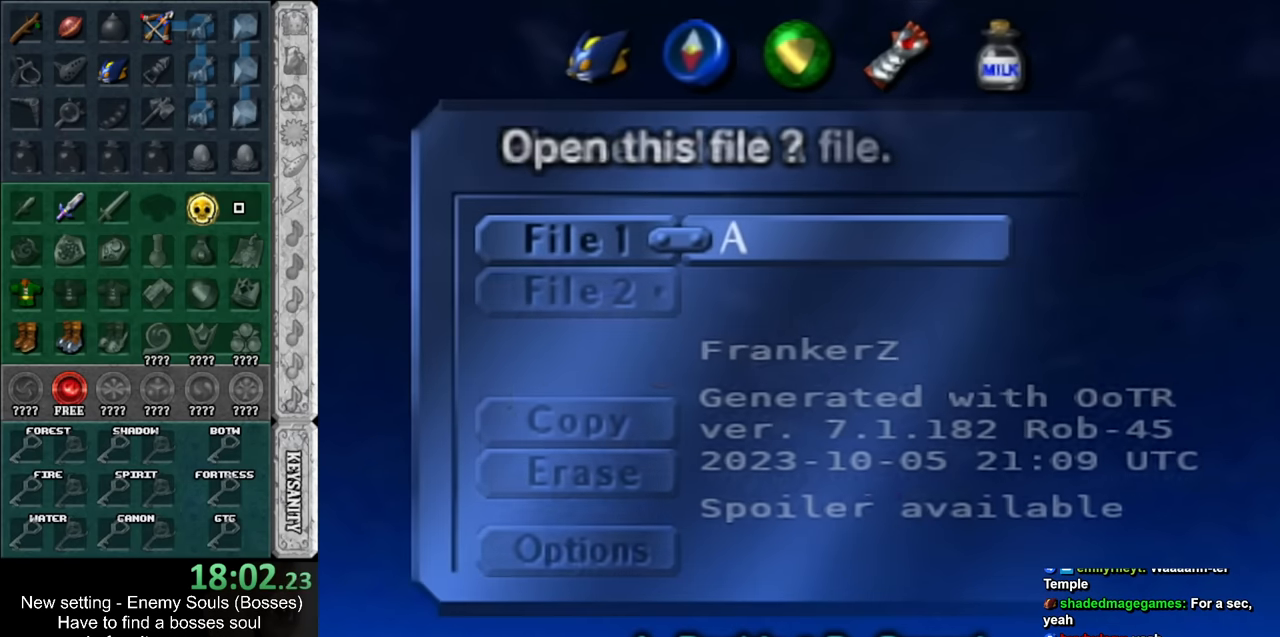
{"buttons": [], "left_stick": "center", "right_stick": "center", "events": [[200, "A", "down"], [300, "A", "up"]]}
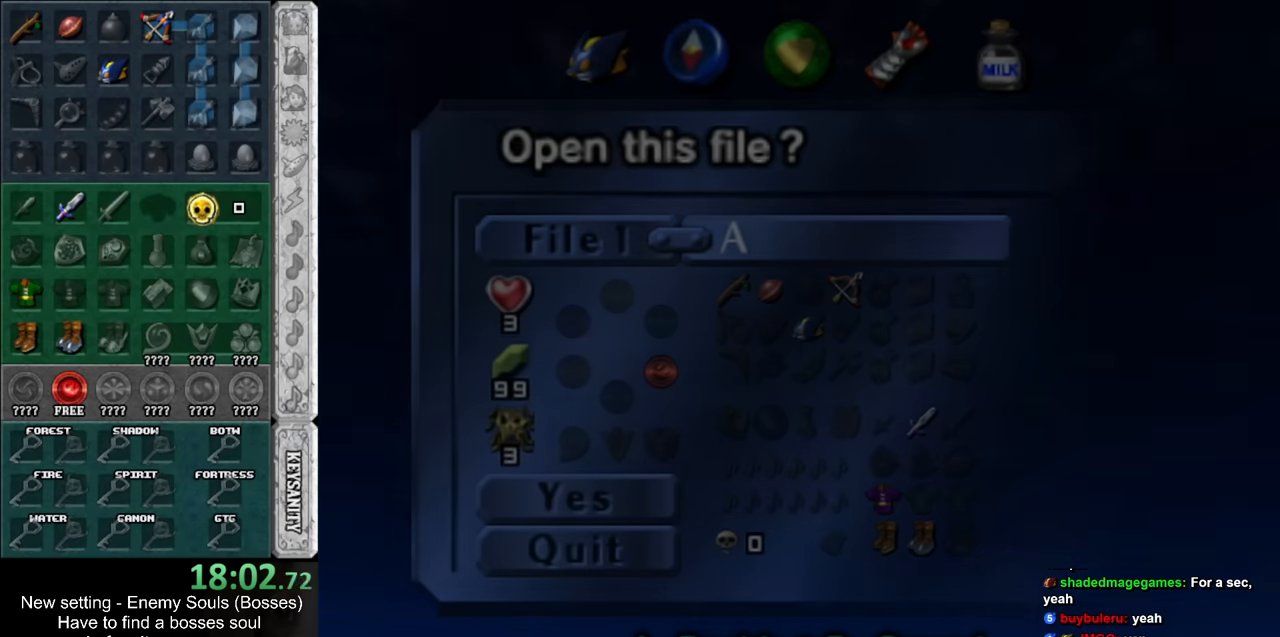
{"buttons": [], "left_stick": "up", "right_stick": "center", "events": [[267, "left_stick", "up"]]}
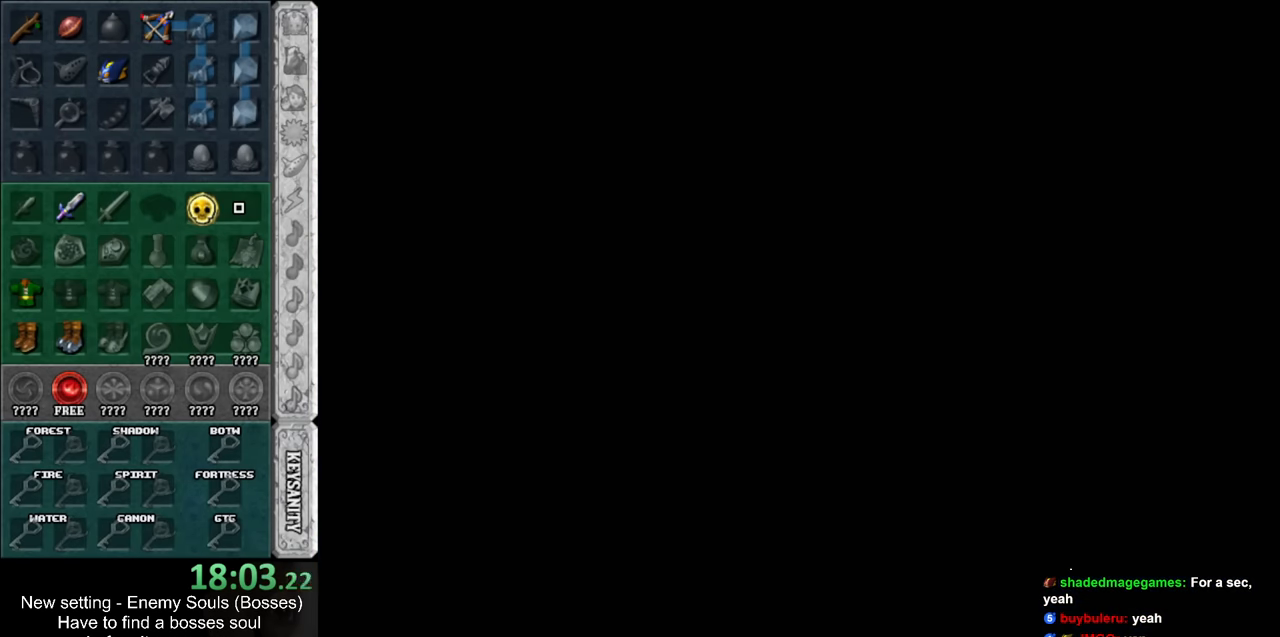
{"buttons": [], "left_stick": "up", "right_stick": "center", "events": []}
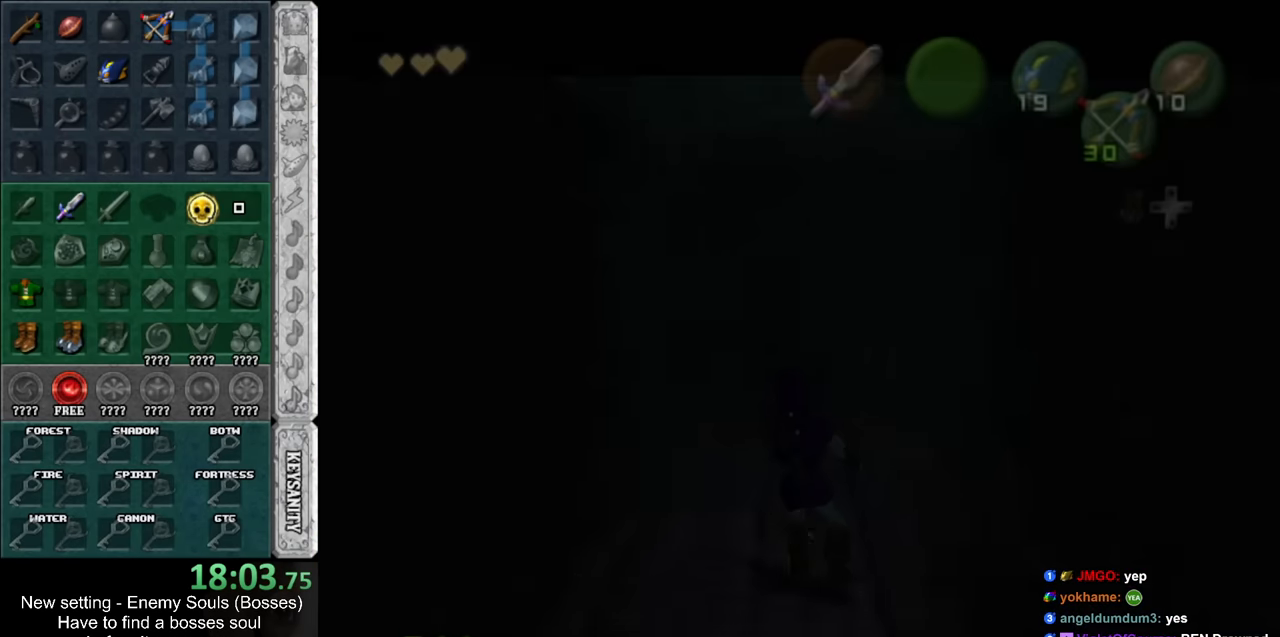
{"buttons": [], "left_stick": "up", "right_stick": "center", "events": []}
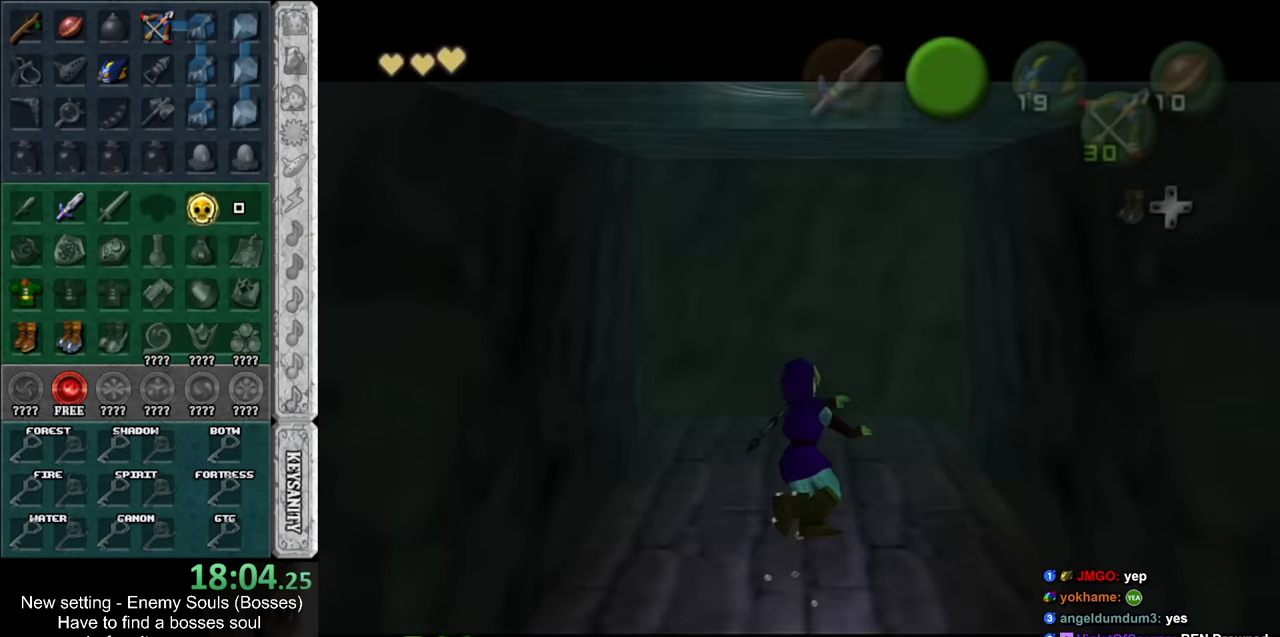
{"buttons": ["B"], "left_stick": "up", "right_stick": "center", "events": [[150, "B", "down"], [233, "B", "up"], [333, "B", "down"], [400, "B", "up"], [483, "B", "down"]]}
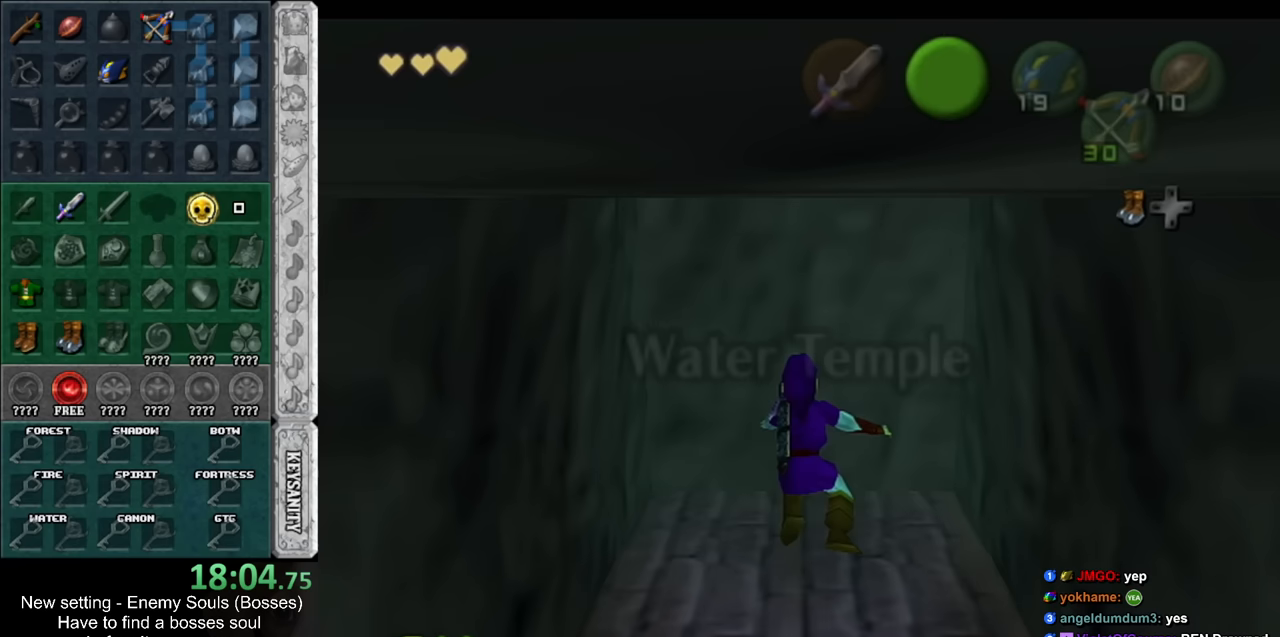
{"buttons": ["B"], "left_stick": "up", "right_stick": "center", "events": [[50, "B", "up"], [150, "B", "down"], [200, "B", "up"], [300, "B", "down"], [367, "B", "up"], [450, "B", "down"]]}
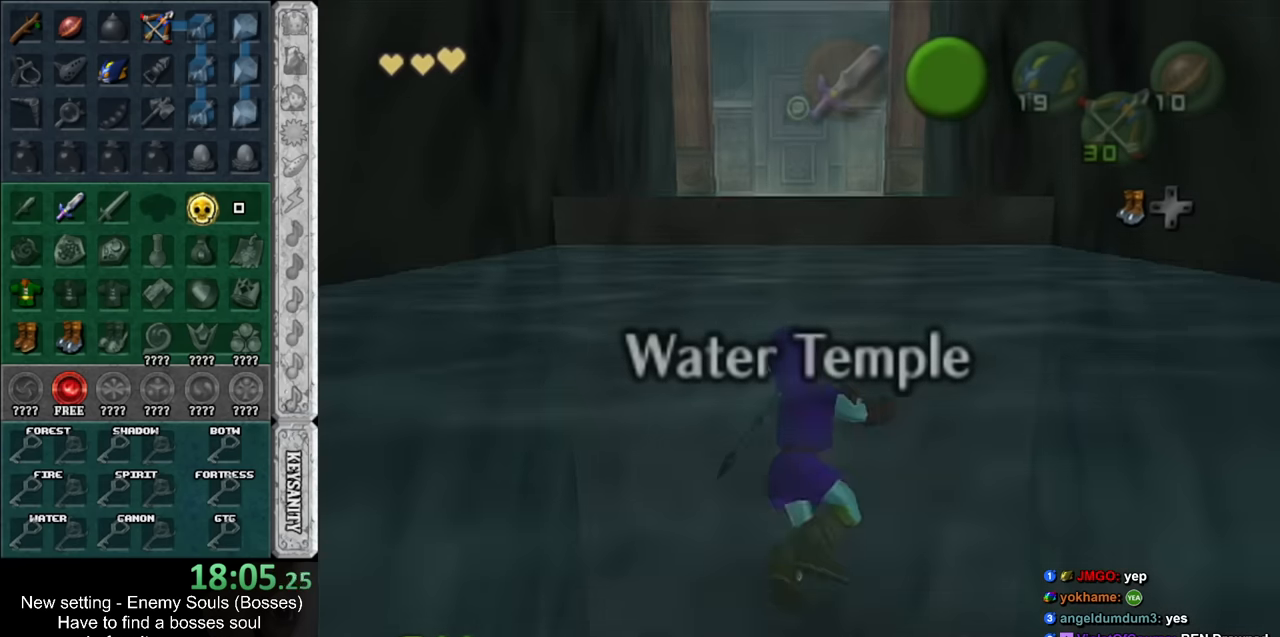
{"buttons": [], "left_stick": "up", "right_stick": "center", "events": [[17, "B", "up"], [117, "B", "down"], [200, "B", "up"]]}
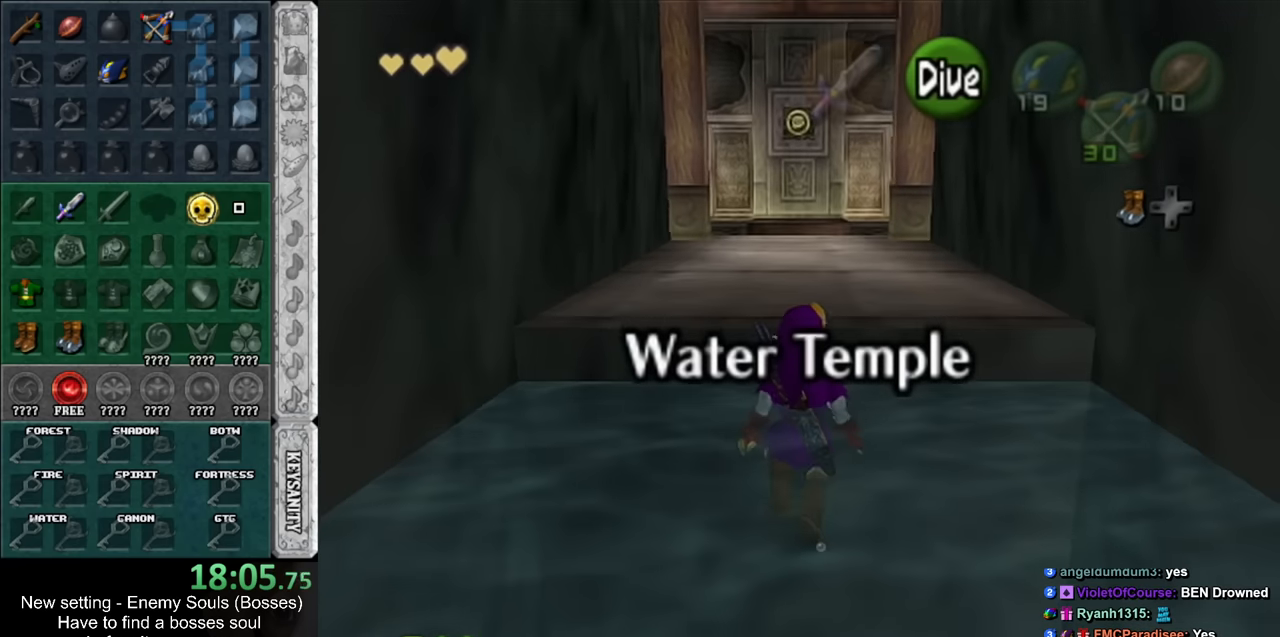
{"buttons": [], "left_stick": "up", "right_stick": "center", "events": []}
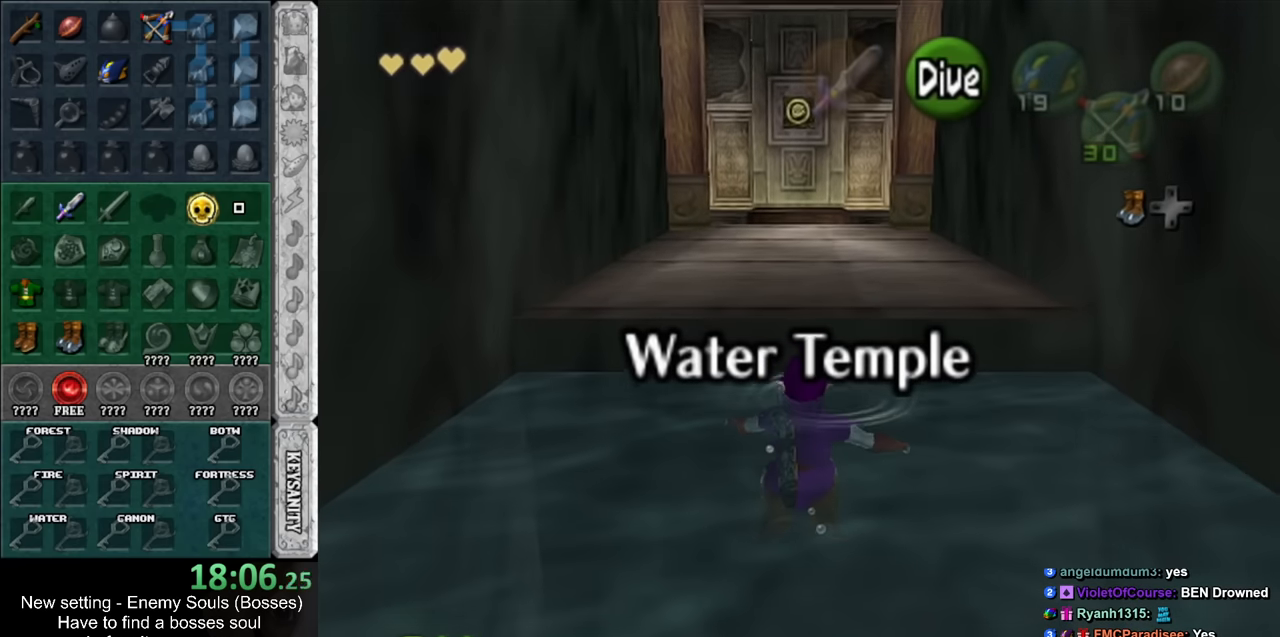
{"buttons": [], "left_stick": "up", "right_stick": "center", "events": [[83, "A", "down"], [133, "A", "up"], [233, "A", "down"], [300, "A", "up"], [383, "A", "down"], [483, "A", "up"]]}
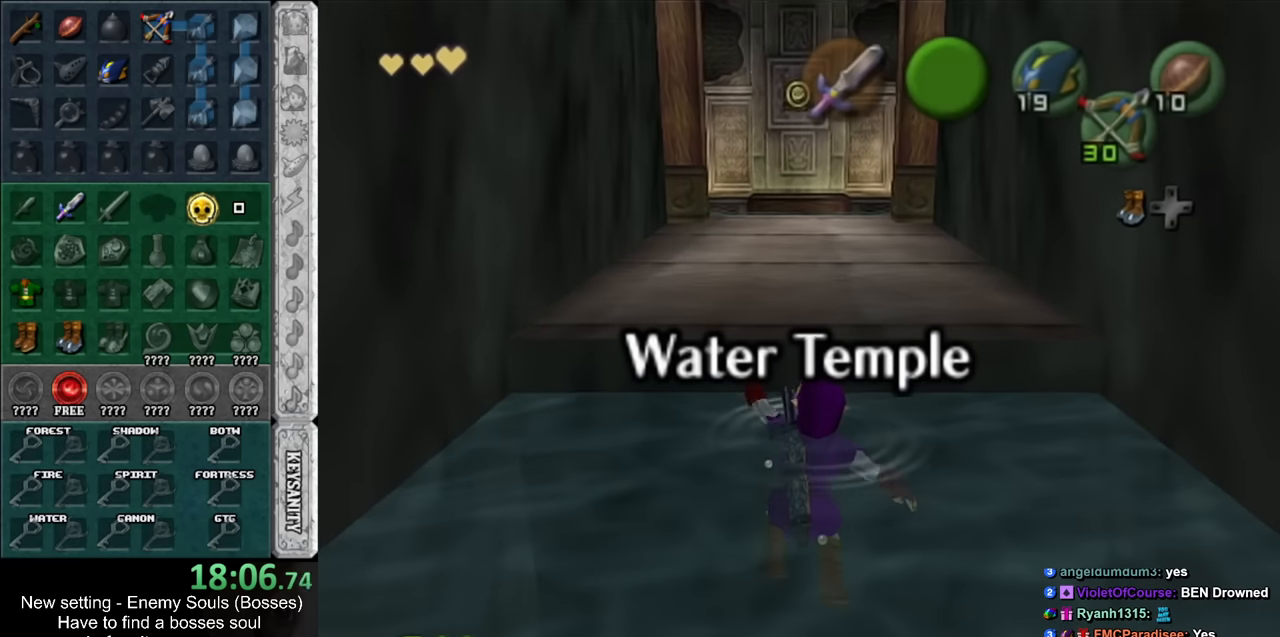
{"buttons": [], "left_stick": "up", "right_stick": "center", "events": [[50, "A", "down"], [150, "A", "up"]]}
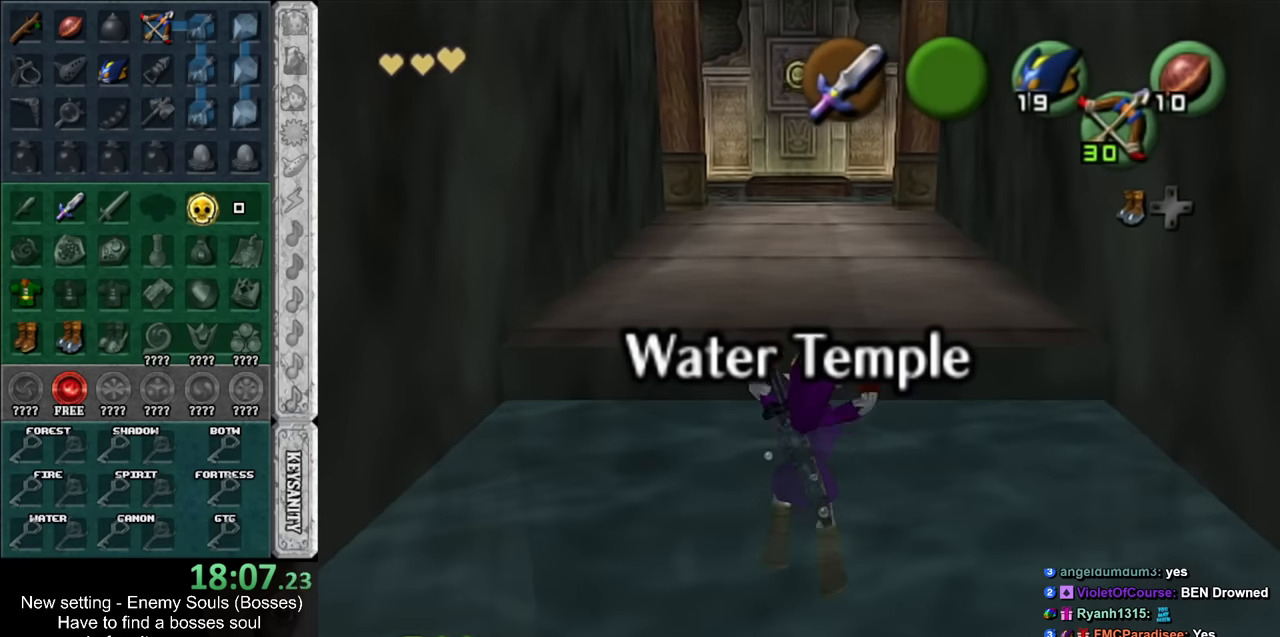
{"buttons": [], "left_stick": "up", "right_stick": "center", "events": []}
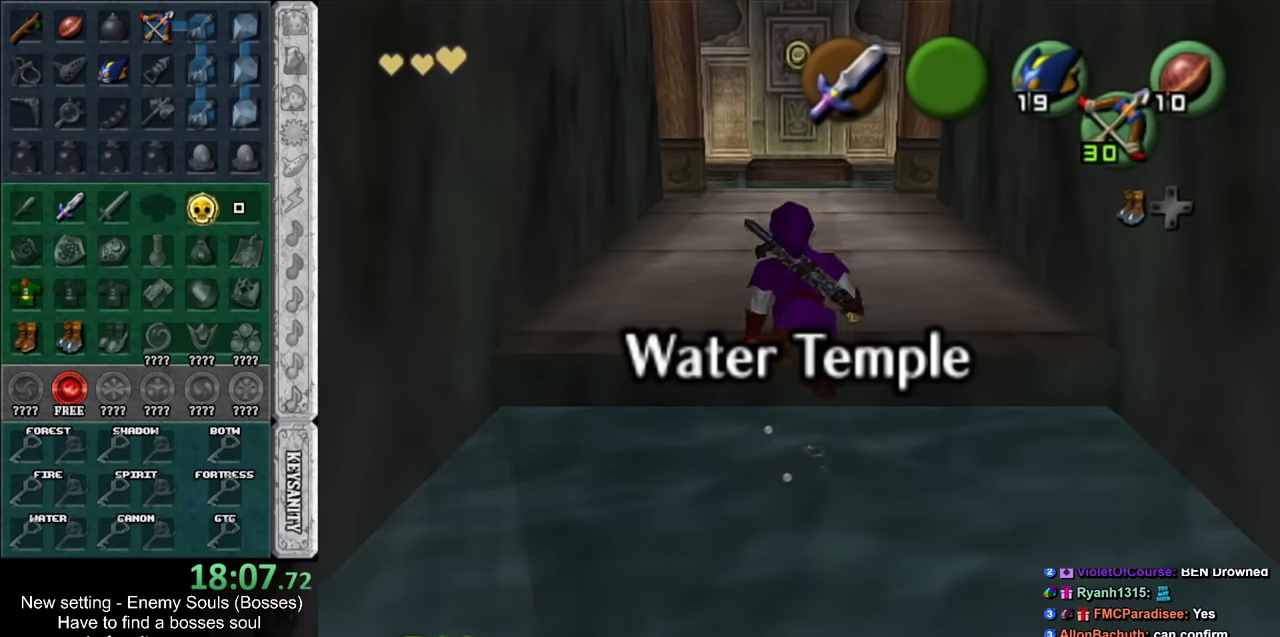
{"buttons": [], "left_stick": "up", "right_stick": "center", "events": []}
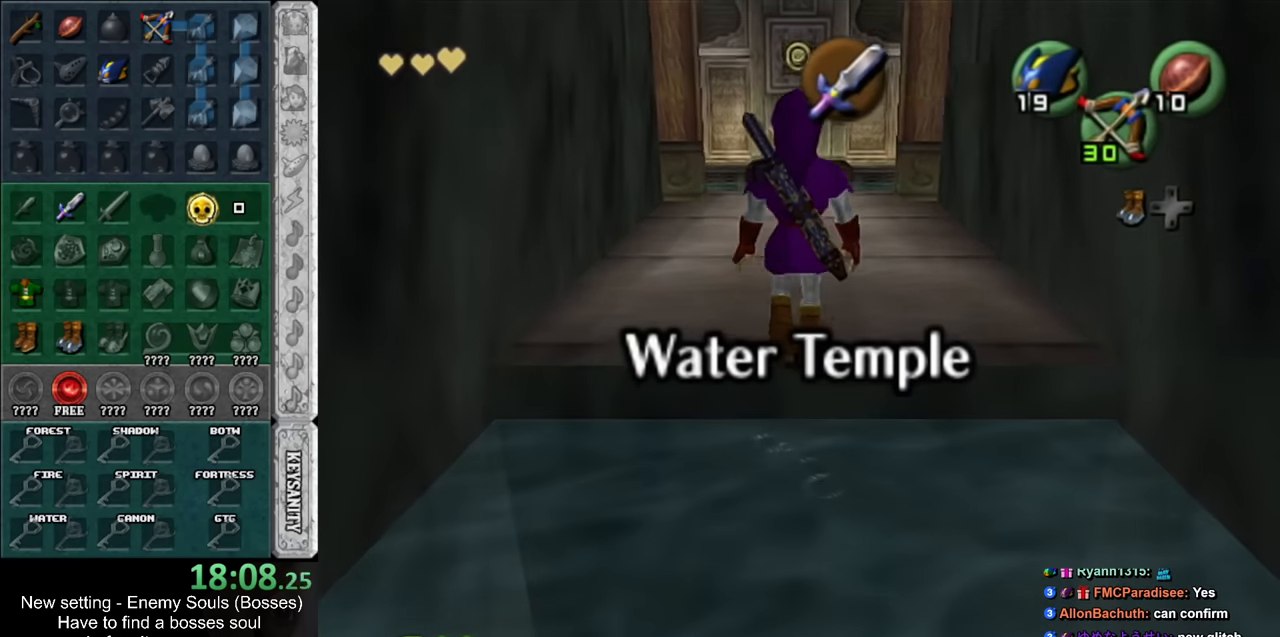
{"buttons": [], "left_stick": "up", "right_stick": "center", "events": [[17, "A", "down"], [200, "A", "up"]]}
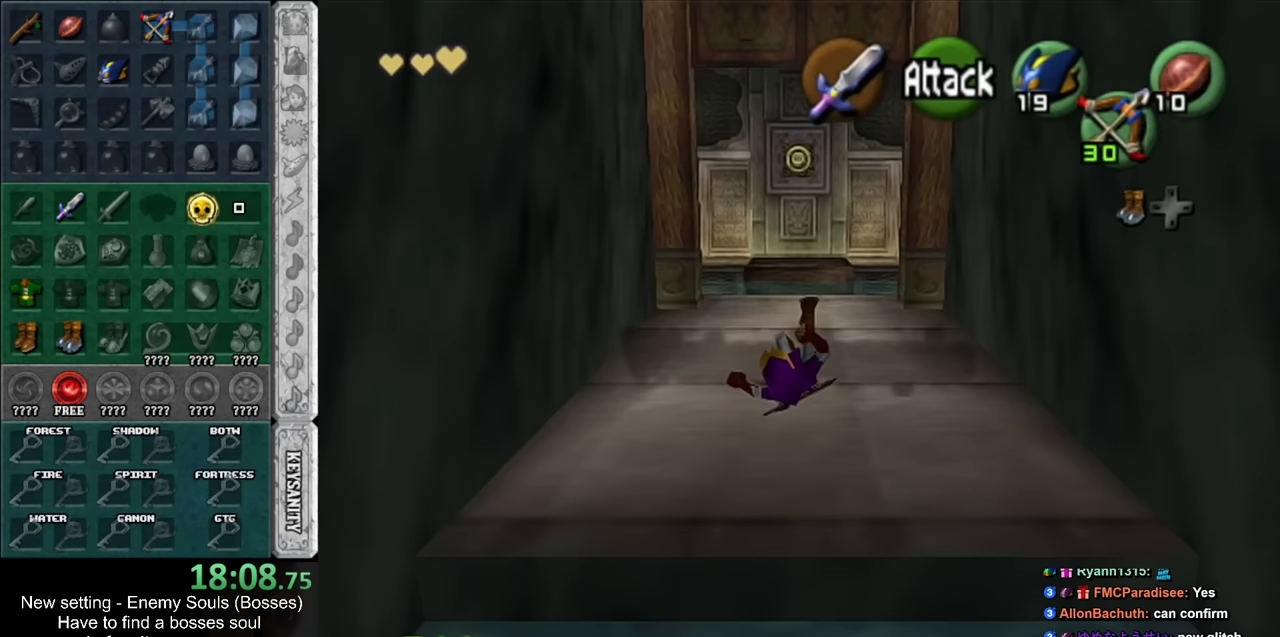
{"buttons": [], "left_stick": "up", "right_stick": "center", "events": [[333, "A", "down"], [450, "A", "up"]]}
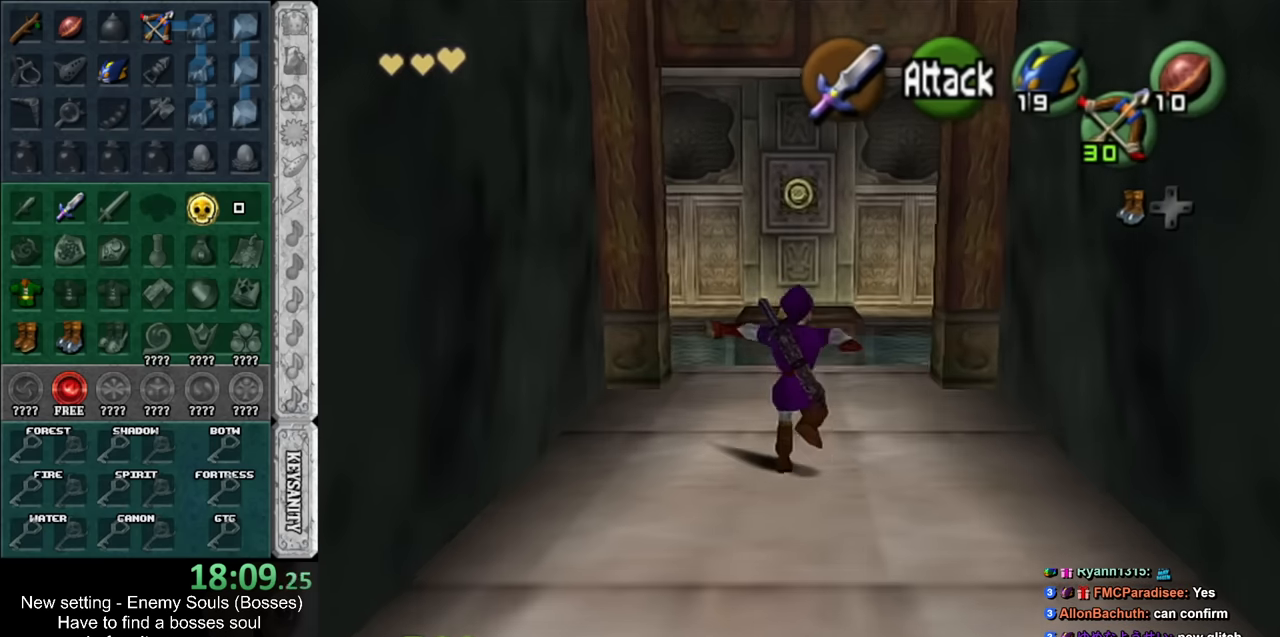
{"buttons": [], "left_stick": "up-left", "right_stick": "center", "events": [[383, "left_stick", "up-left"]]}
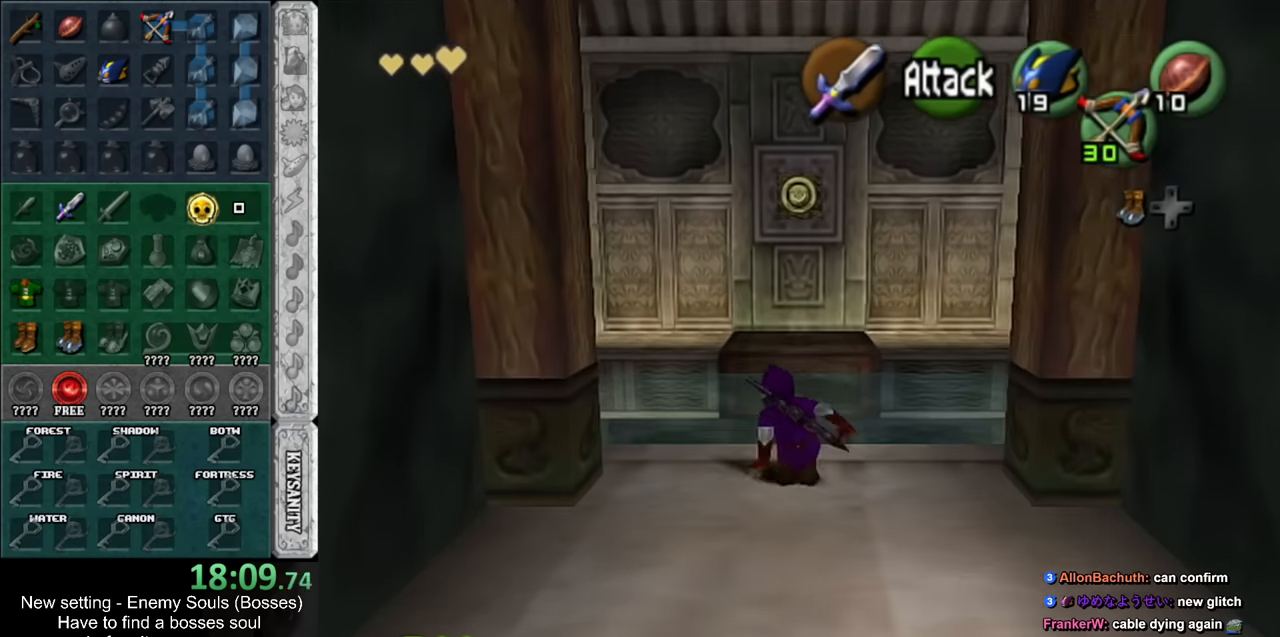
{"buttons": ["A", "L1"], "left_stick": "right", "right_stick": "center", "events": [[17, "L1", "down"], [50, "left_stick", "right"], [150, "A", "down"], [200, "A", "up"], [300, "A", "down"], [383, "A", "up"], [417, "A", "down"]]}
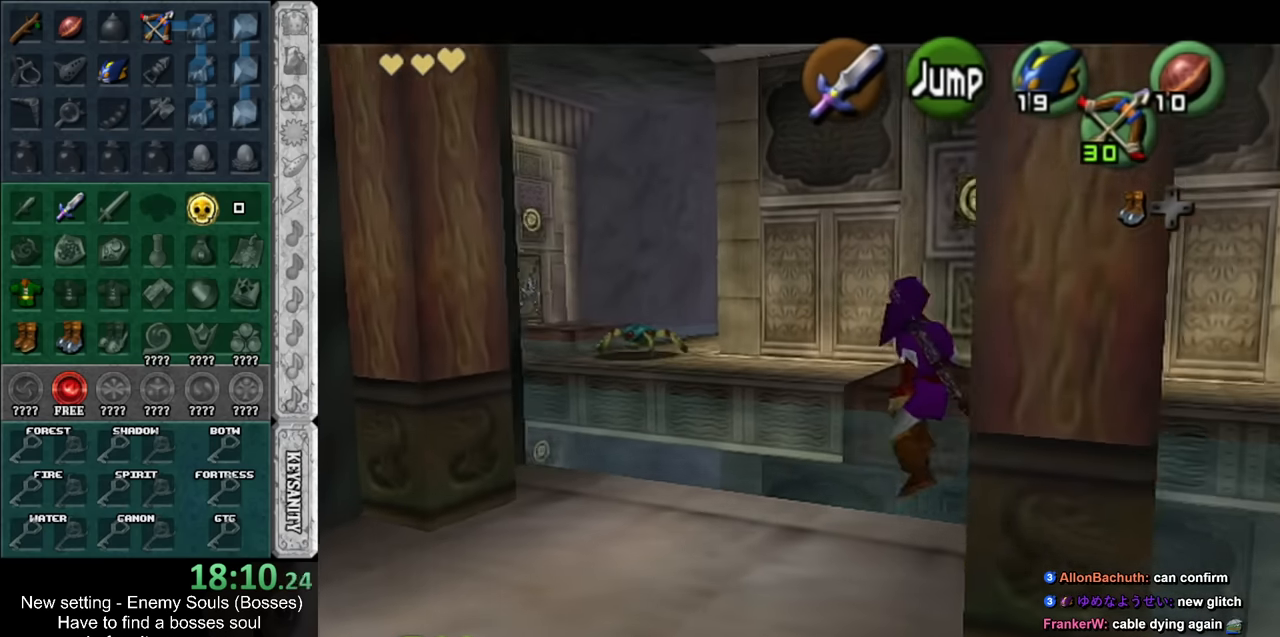
{"buttons": ["L1"], "left_stick": "right", "right_stick": "center", "events": [[17, "A", "up"]]}
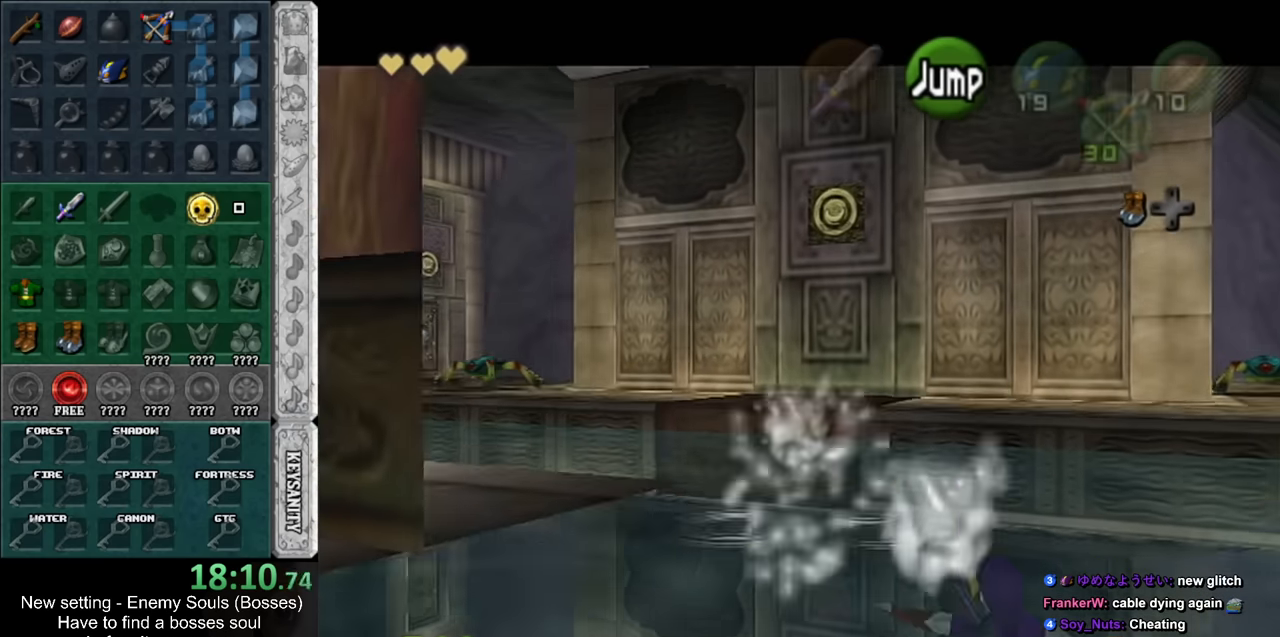
{"buttons": ["L1"], "left_stick": "right", "right_stick": "center", "events": [[117, "DPAD_LEFT", "down"], [300, "DPAD_LEFT", "up"]]}
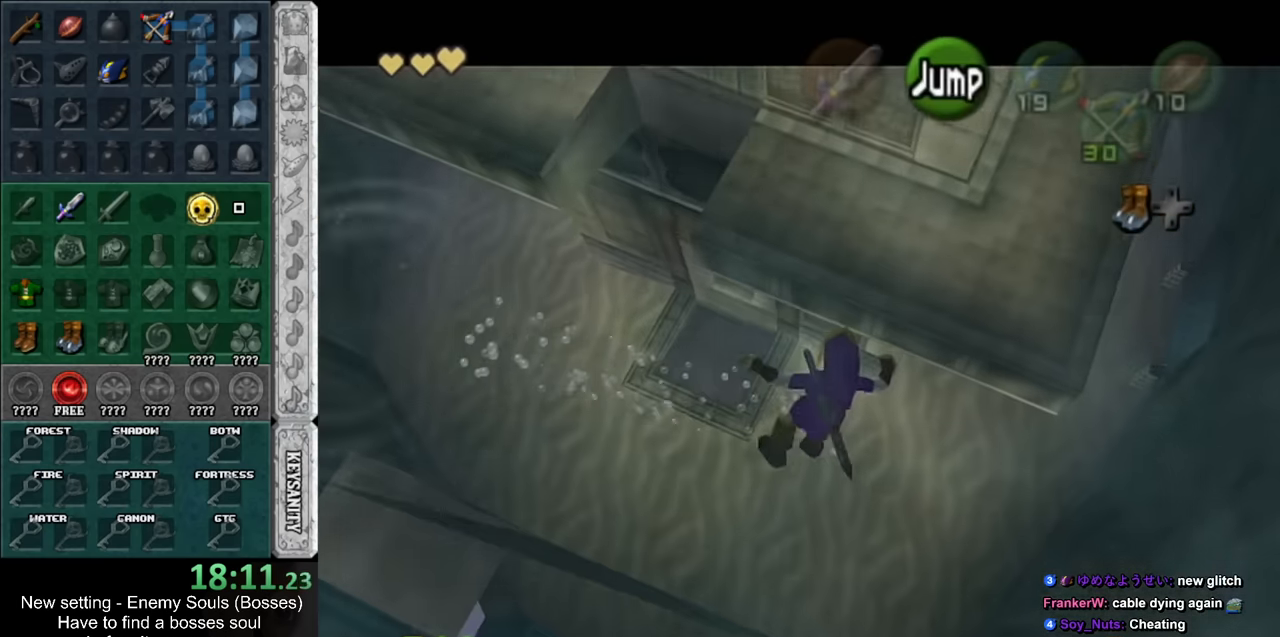
{"buttons": ["L1"], "left_stick": "up-right", "right_stick": "center", "events": [[233, "left_stick", "up-right"]]}